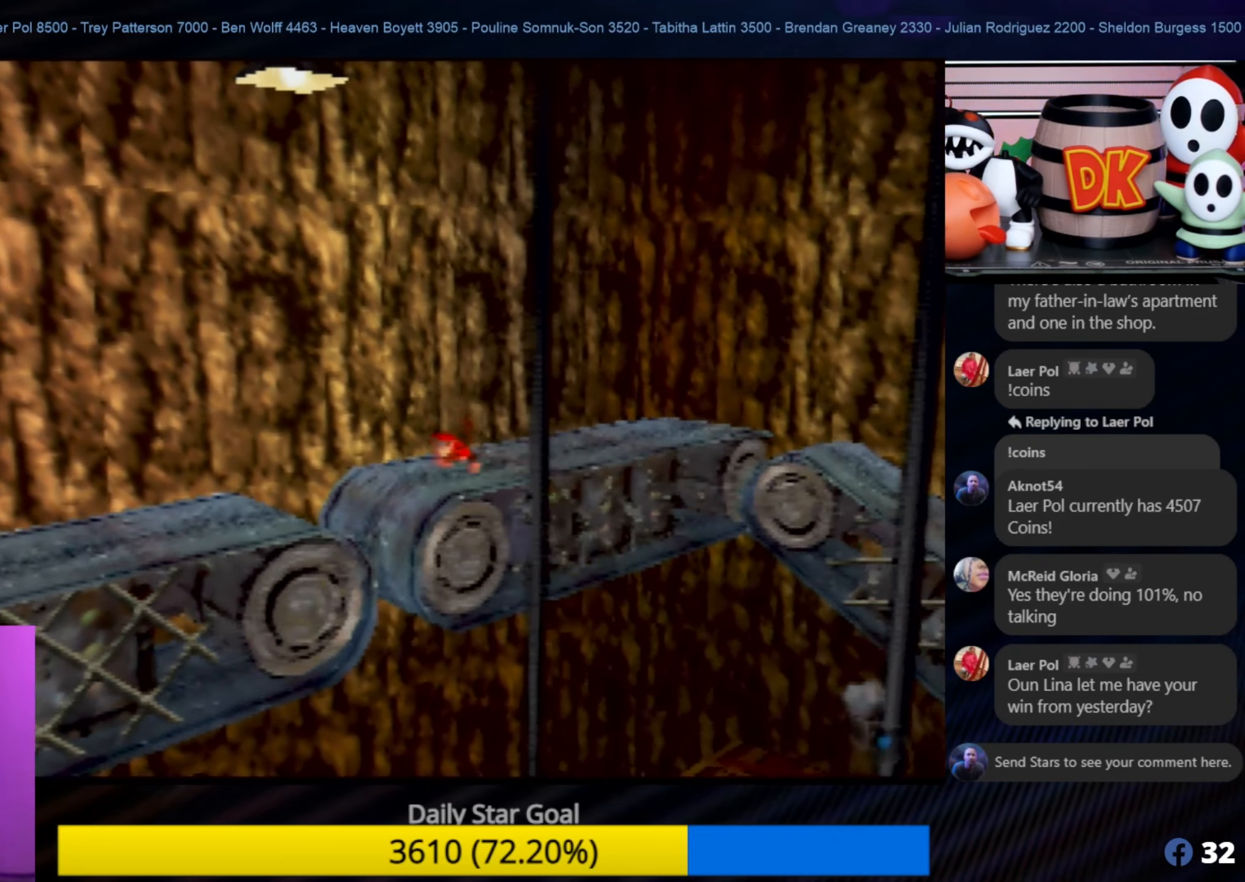
Gameplay with a controller (Nintendo layout); each line is a JSON object with the inputs held at the frame after it. "events" lists button and stick changes between this image and that frame as [ms after this image, input, new state], when the widget could be followed in between. Not read: L1 L3 R3.
{"buttons": ["A"], "left_stick": "down-left", "events": [[334, "A", "down"]]}
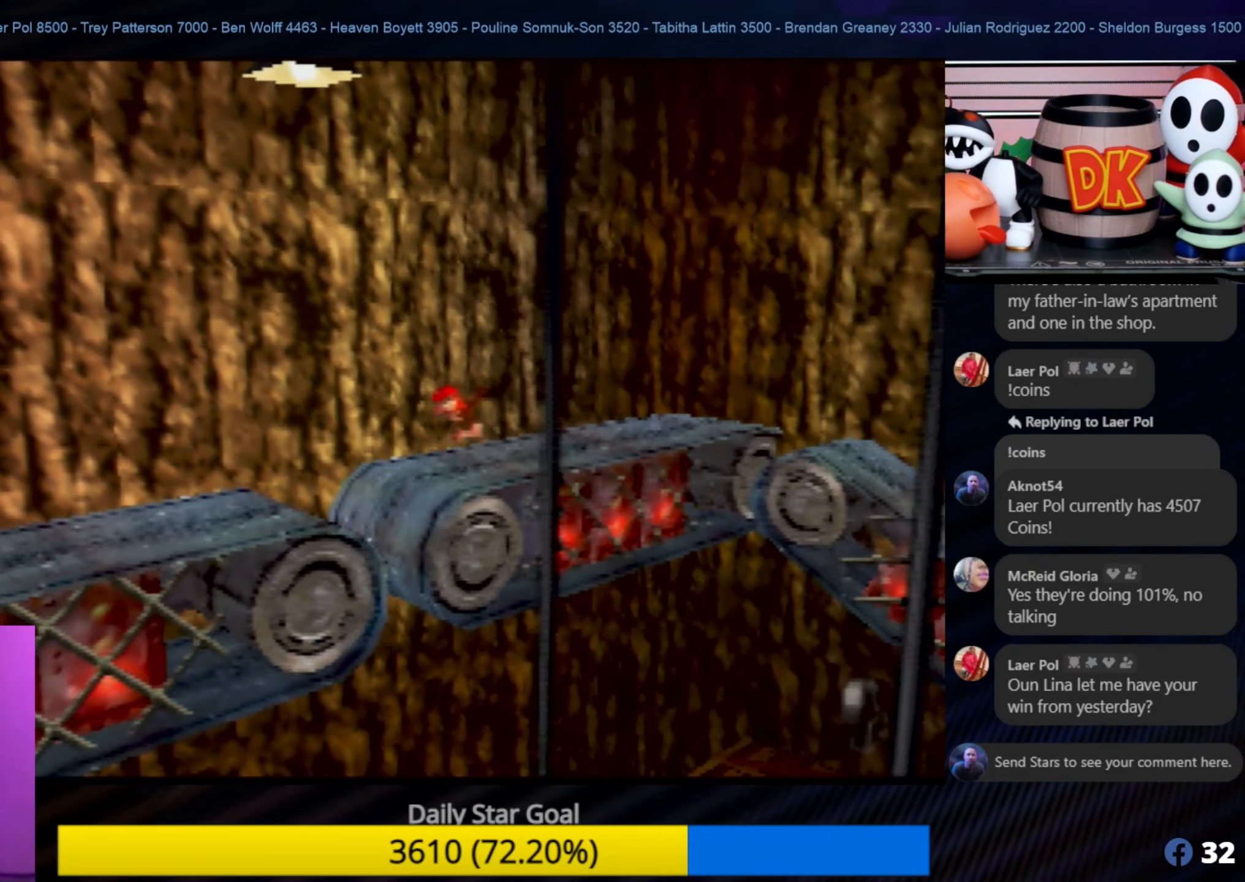
{"buttons": ["A"], "left_stick": "down-left", "events": []}
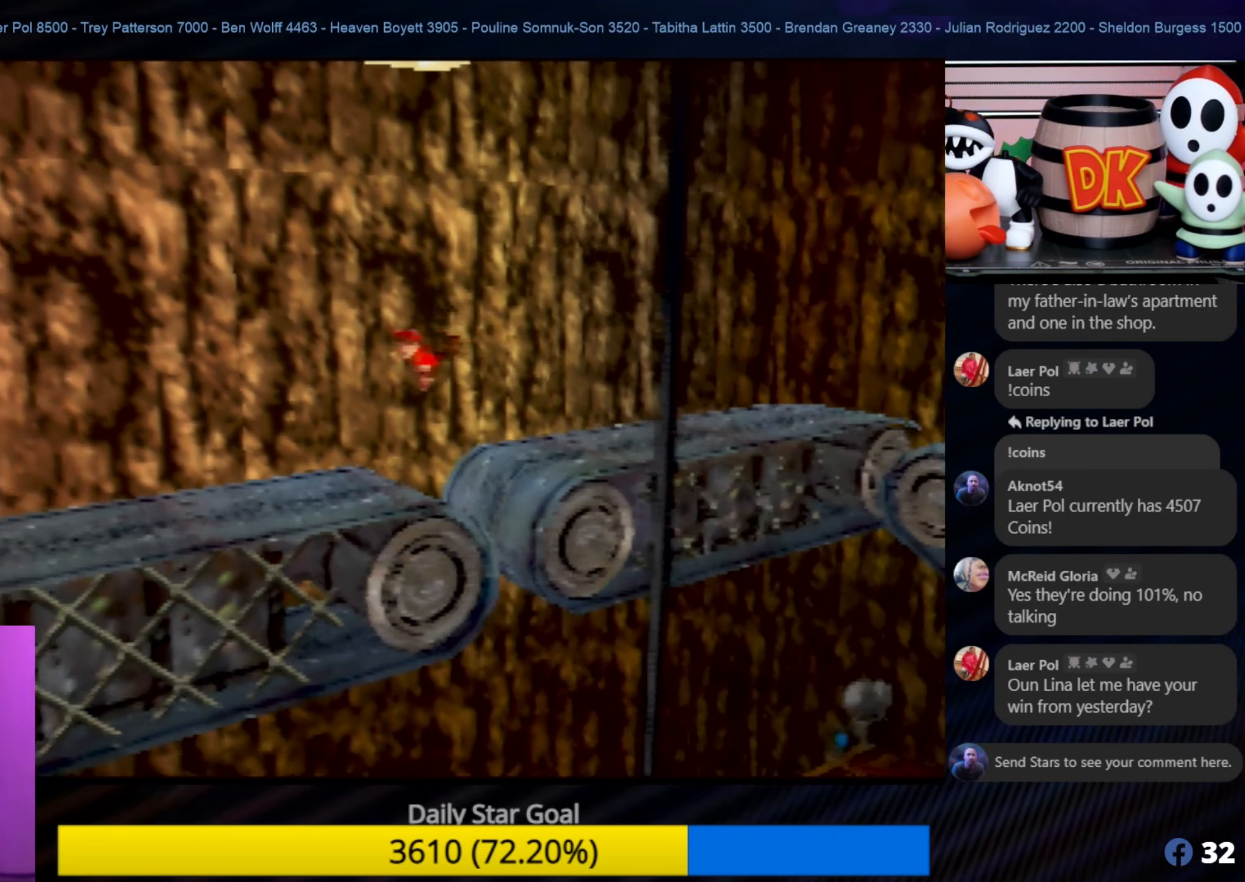
{"buttons": [], "left_stick": "down-left", "events": [[200, "A", "up"]]}
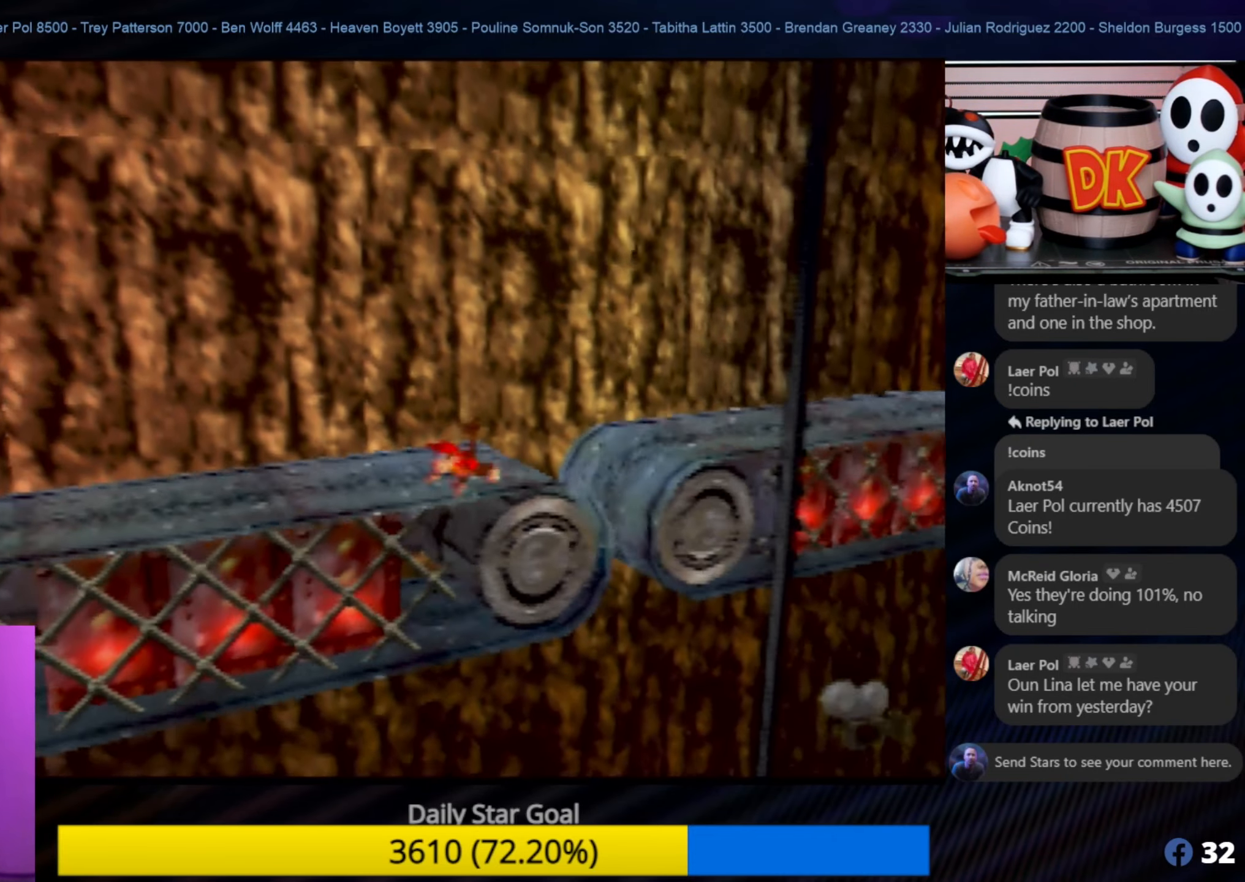
{"buttons": [], "left_stick": "left", "events": [[200, "left_stick", "left"]]}
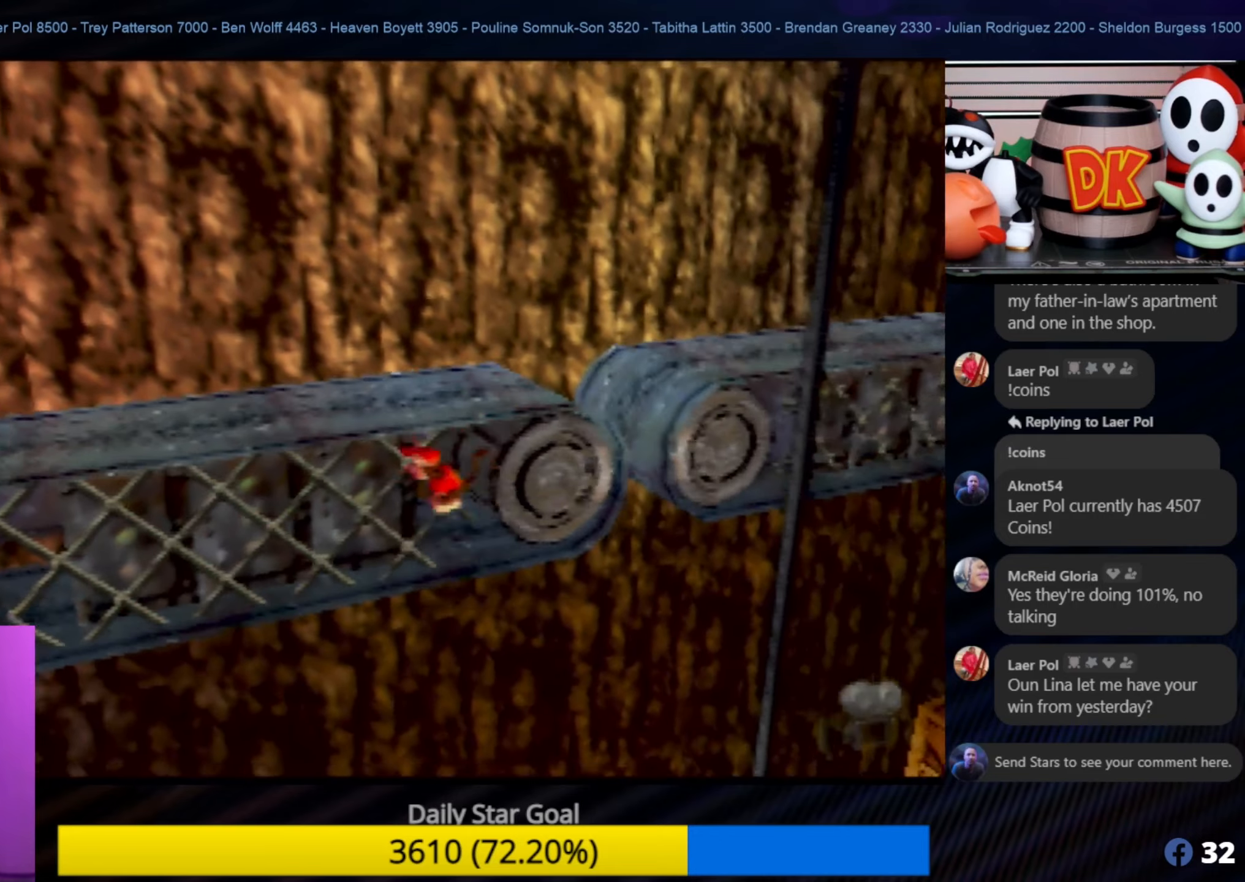
{"buttons": [], "left_stick": "up-right", "events": [[83, "left_stick", "up-left"], [450, "left_stick", "up-right"]]}
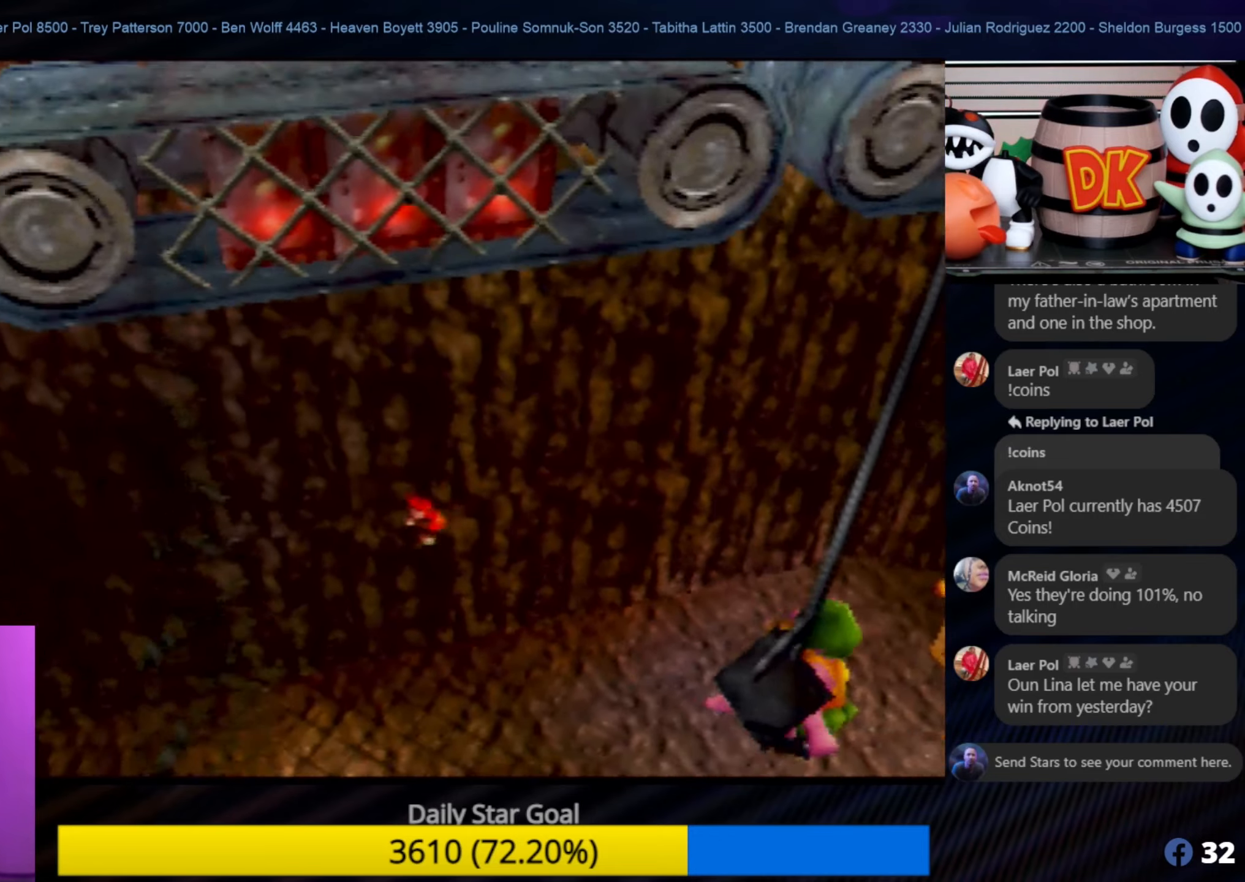
{"buttons": ["C_LEFT"], "left_stick": "right", "events": [[66, "left_stick", "right"], [216, "C_LEFT", "down"], [350, "C_LEFT", "up"], [416, "C_LEFT", "down"]]}
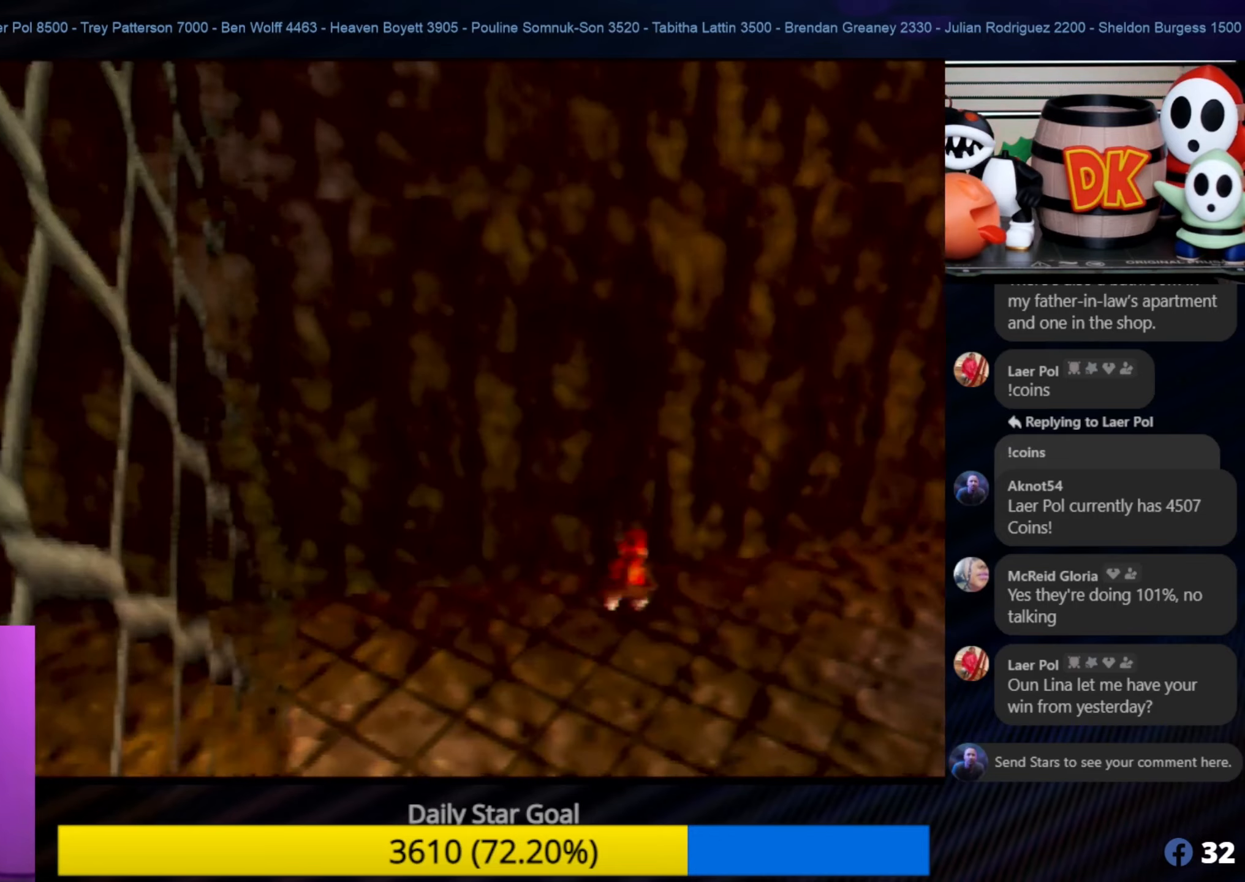
{"buttons": [], "left_stick": "down-right", "events": [[33, "C_LEFT", "up"], [83, "C_LEFT", "down"], [183, "C_LEFT", "up"], [183, "left_stick", "down-right"], [266, "C_LEFT", "down"], [416, "C_LEFT", "up"]]}
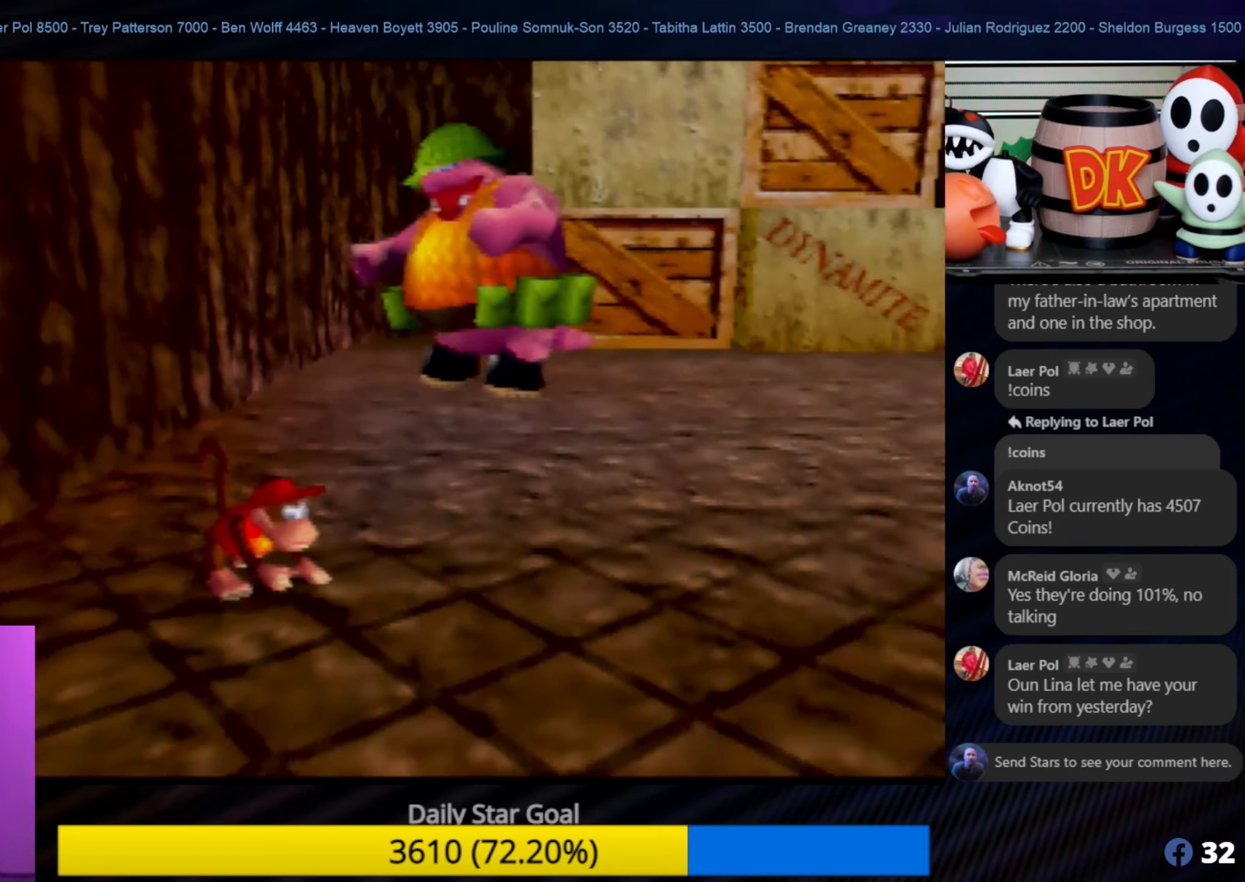
{"buttons": [], "left_stick": "up-right", "events": [[166, "C_LEFT", "down"], [250, "C_LEFT", "up"], [283, "left_stick", "up-right"]]}
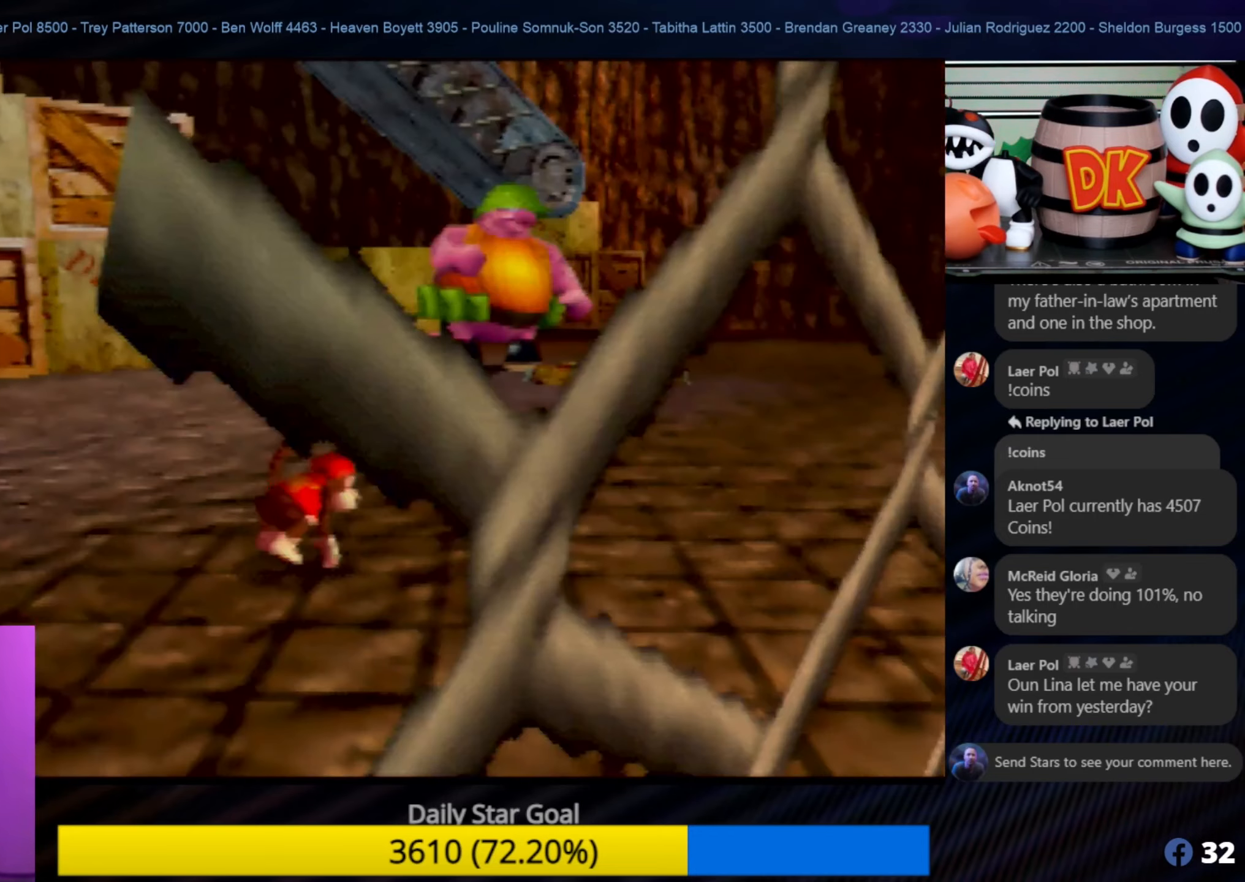
{"buttons": [], "left_stick": "up-right", "events": []}
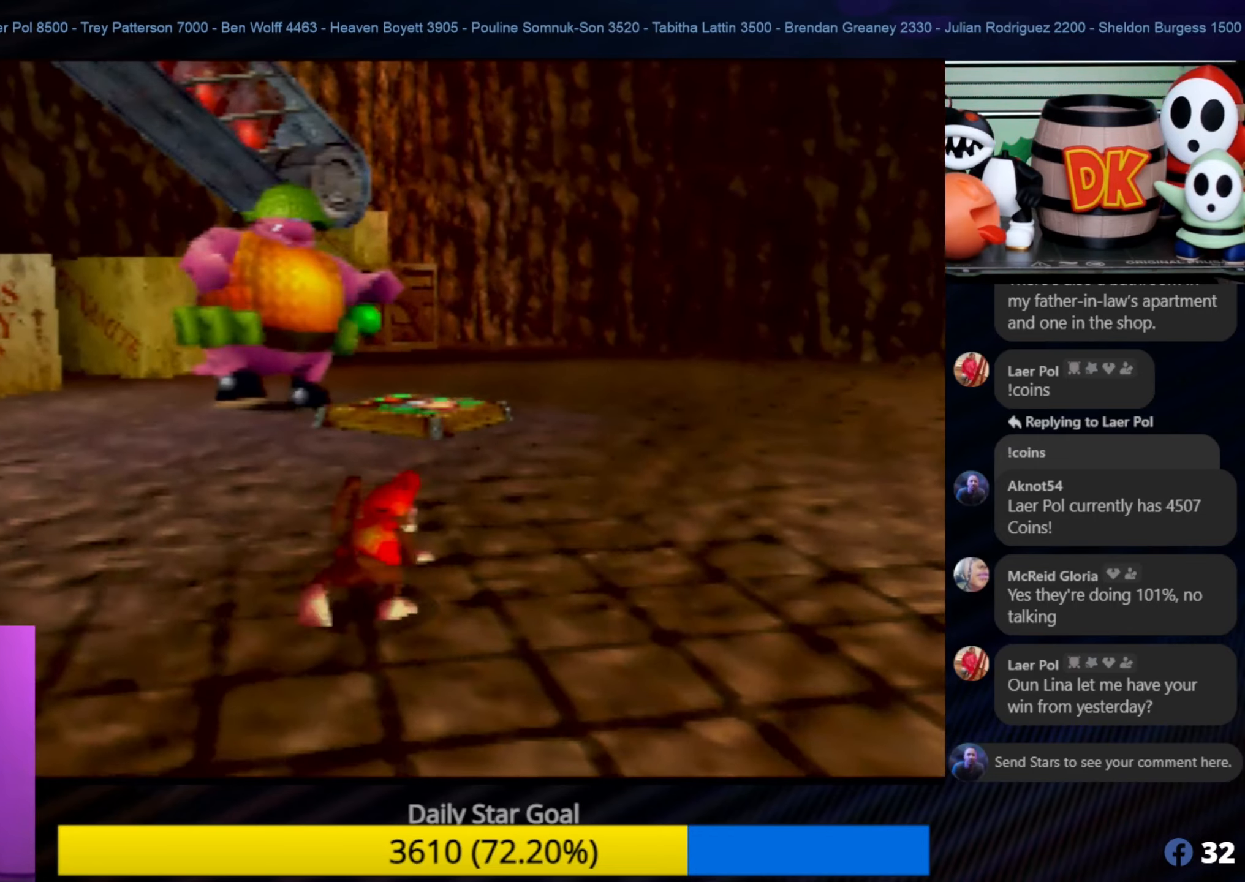
{"buttons": [], "left_stick": "up-right", "events": []}
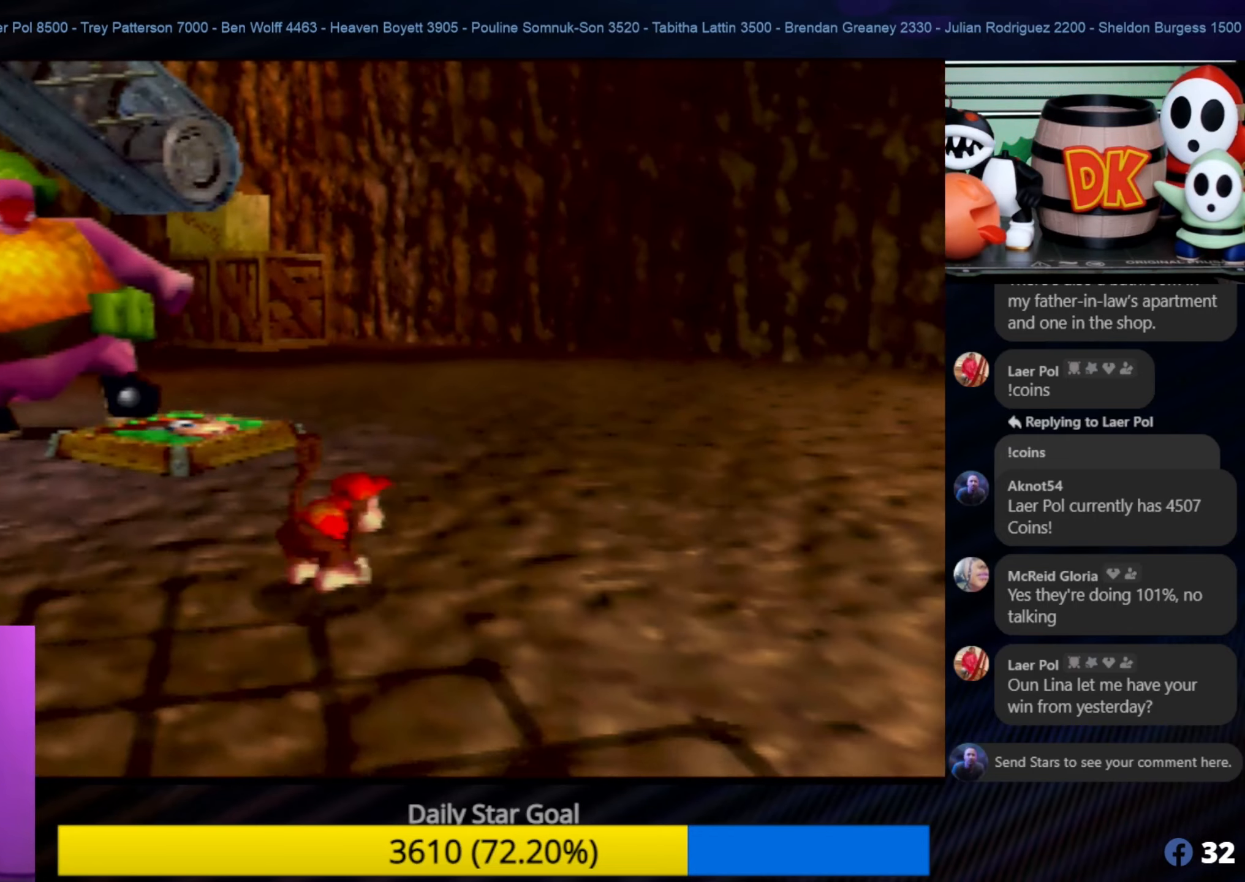
{"buttons": [], "left_stick": "up-right", "events": []}
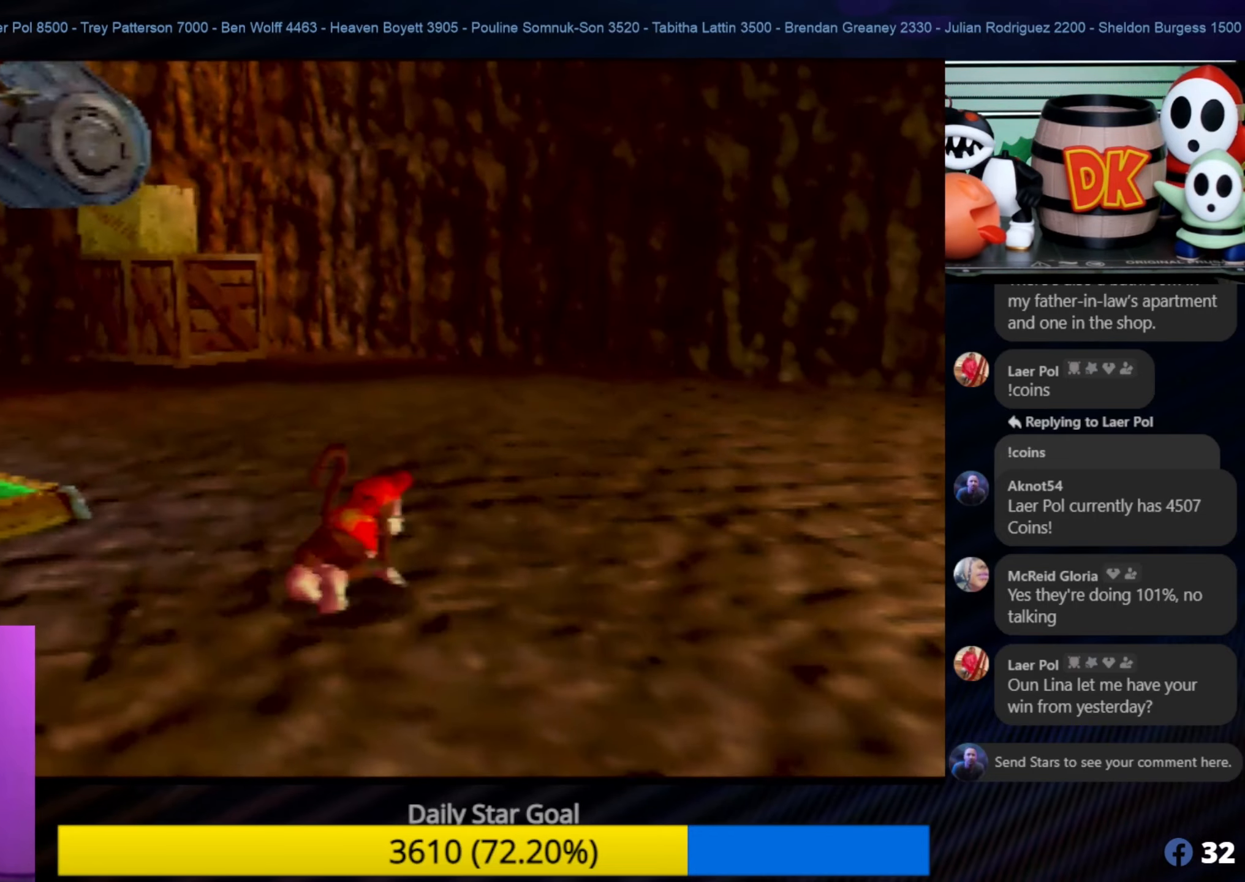
{"buttons": [], "left_stick": "up", "events": [[400, "left_stick", "up"]]}
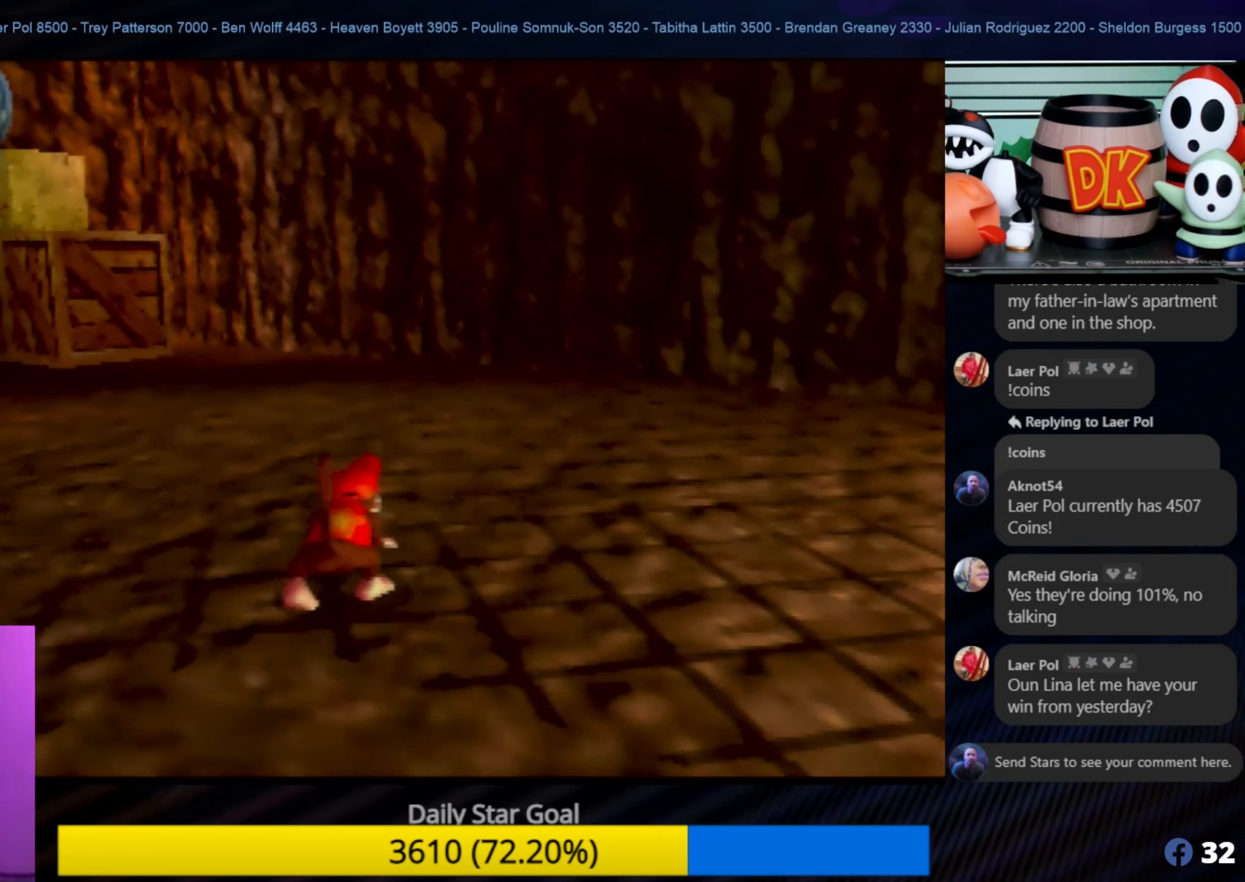
{"buttons": [], "left_stick": "up", "events": []}
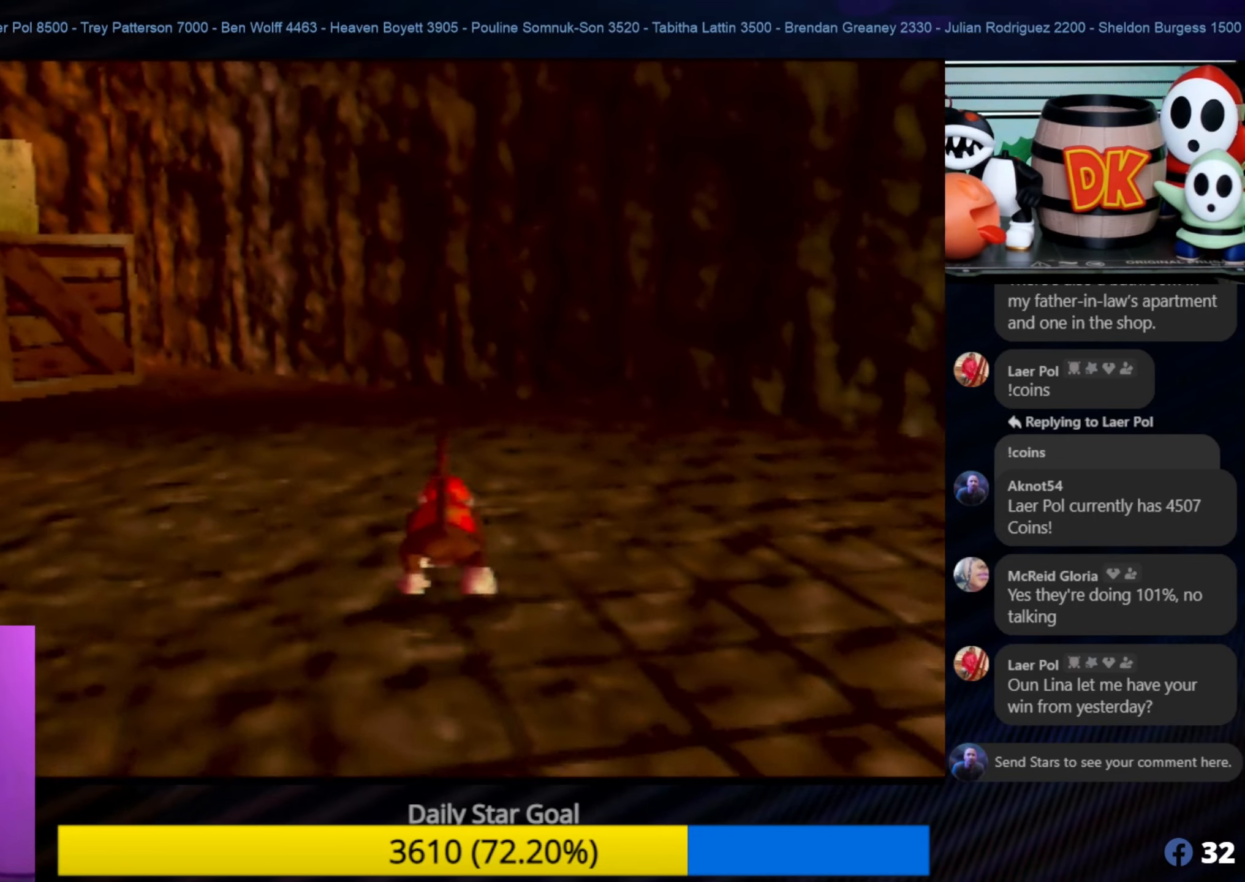
{"buttons": [], "left_stick": "up", "events": [[33, "C_RIGHT", "down"], [217, "C_RIGHT", "up"]]}
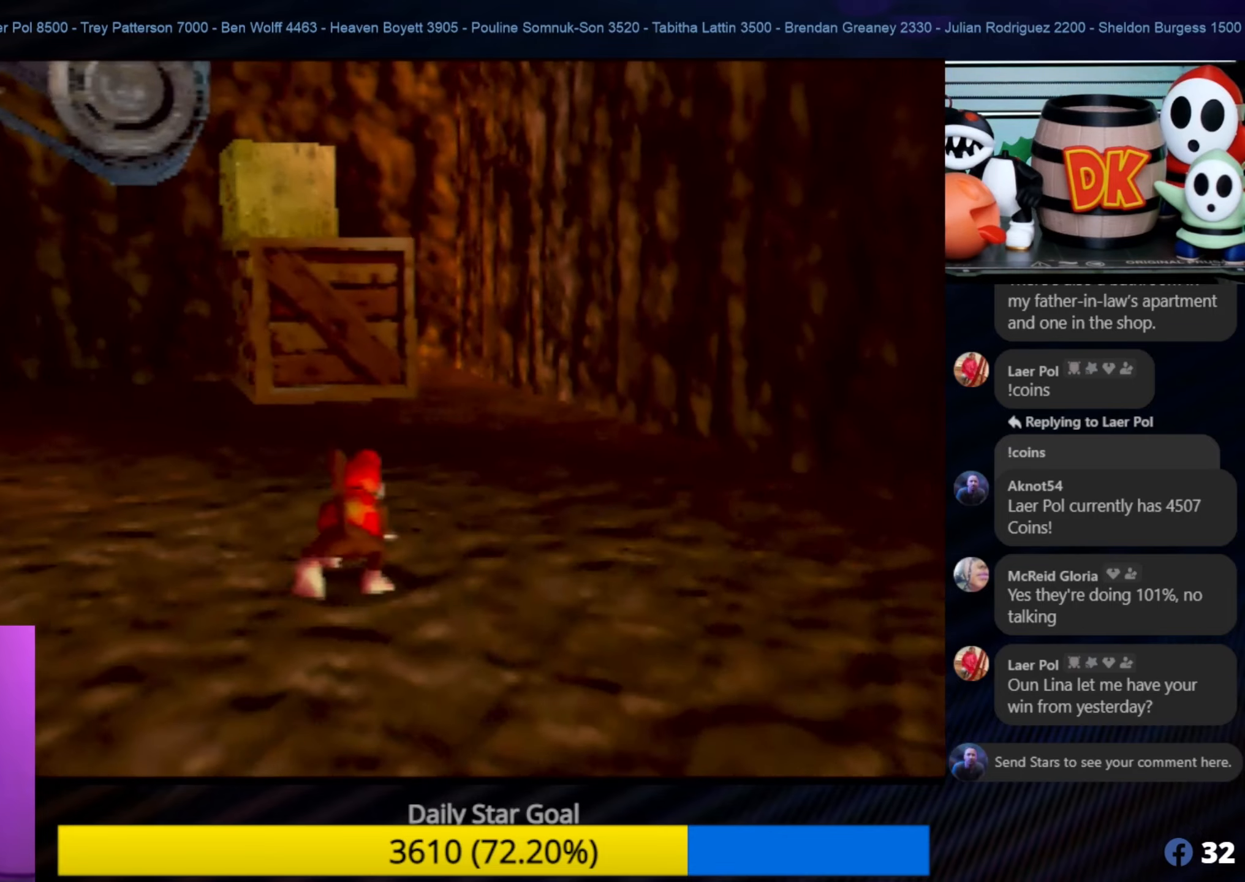
{"buttons": [], "left_stick": "up-right", "events": [[117, "left_stick", "up-right"]]}
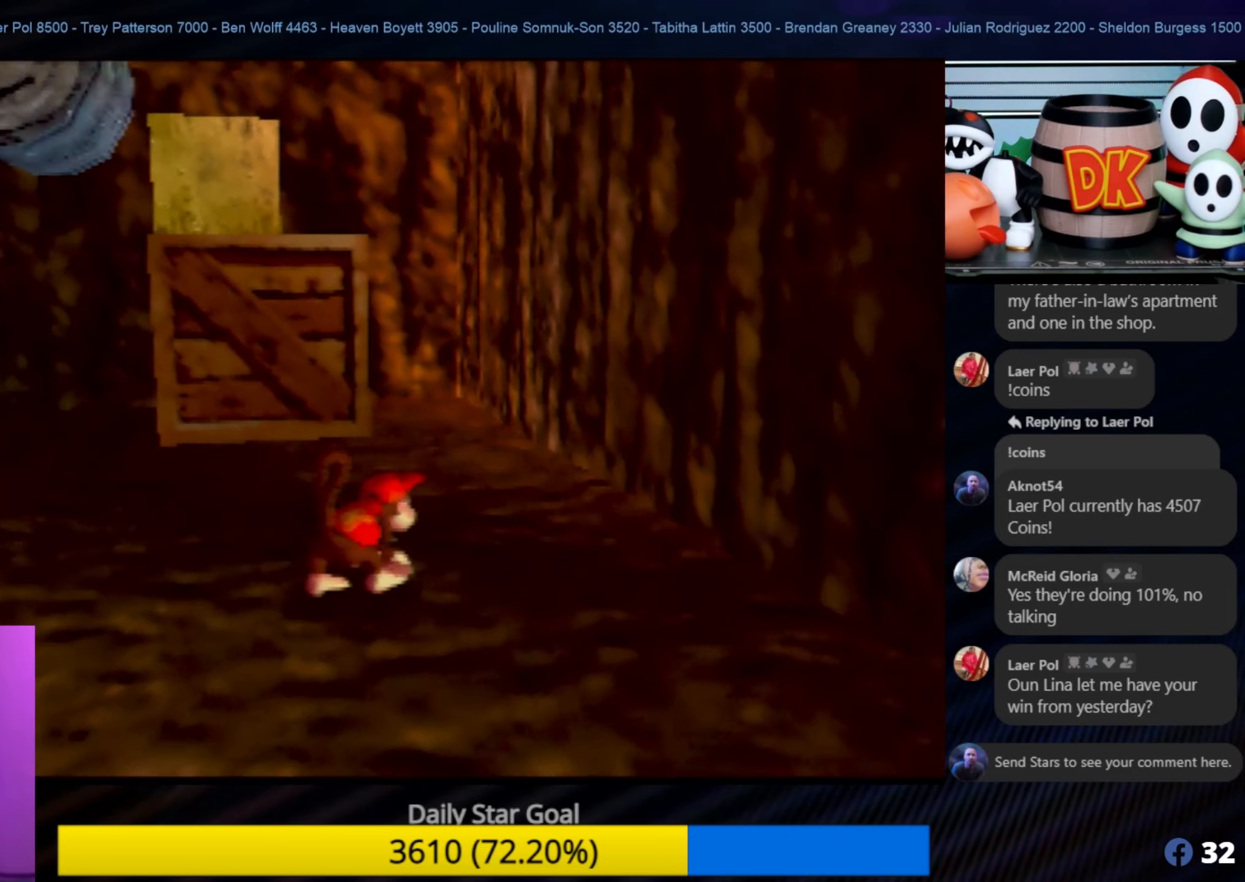
{"buttons": [], "left_stick": "up", "events": [[17, "left_stick", "up"]]}
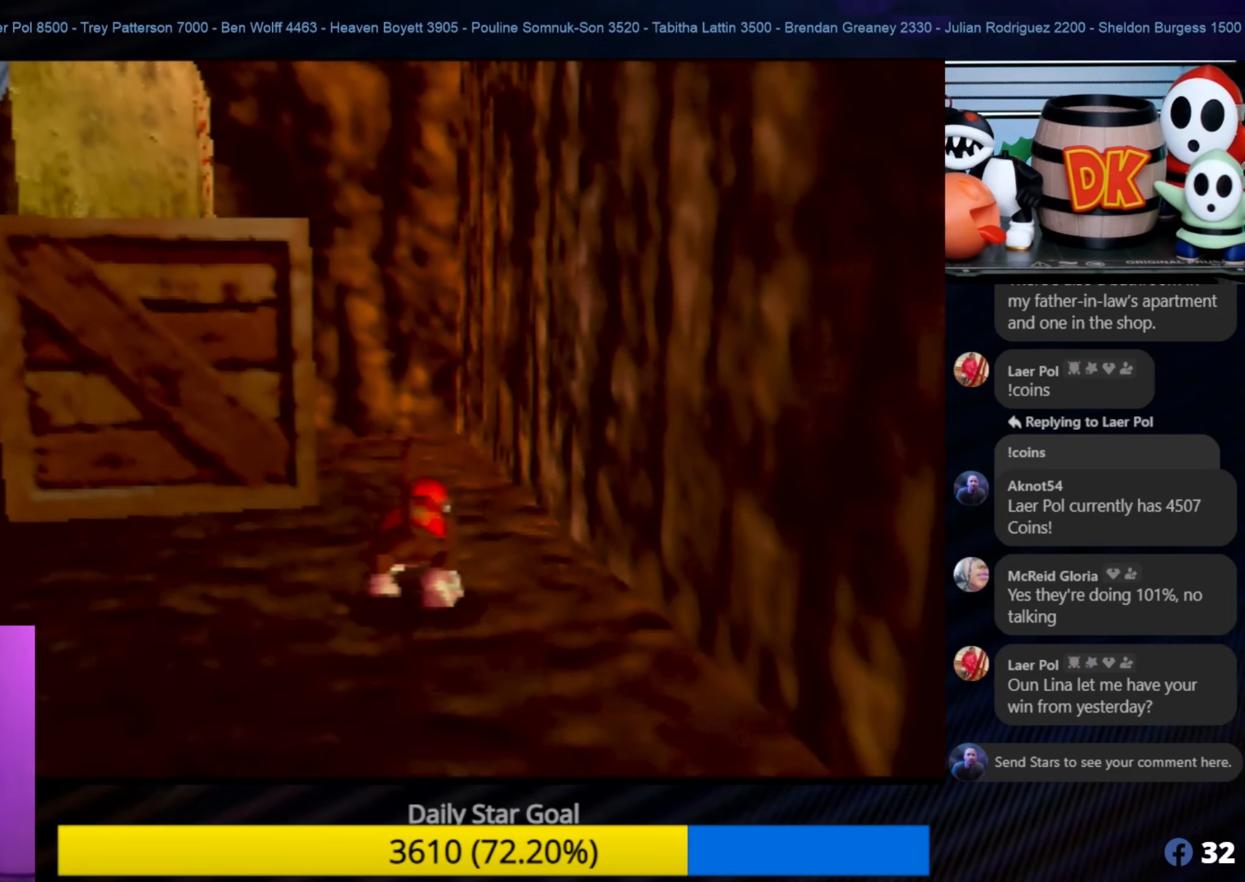
{"buttons": [], "left_stick": "up", "events": []}
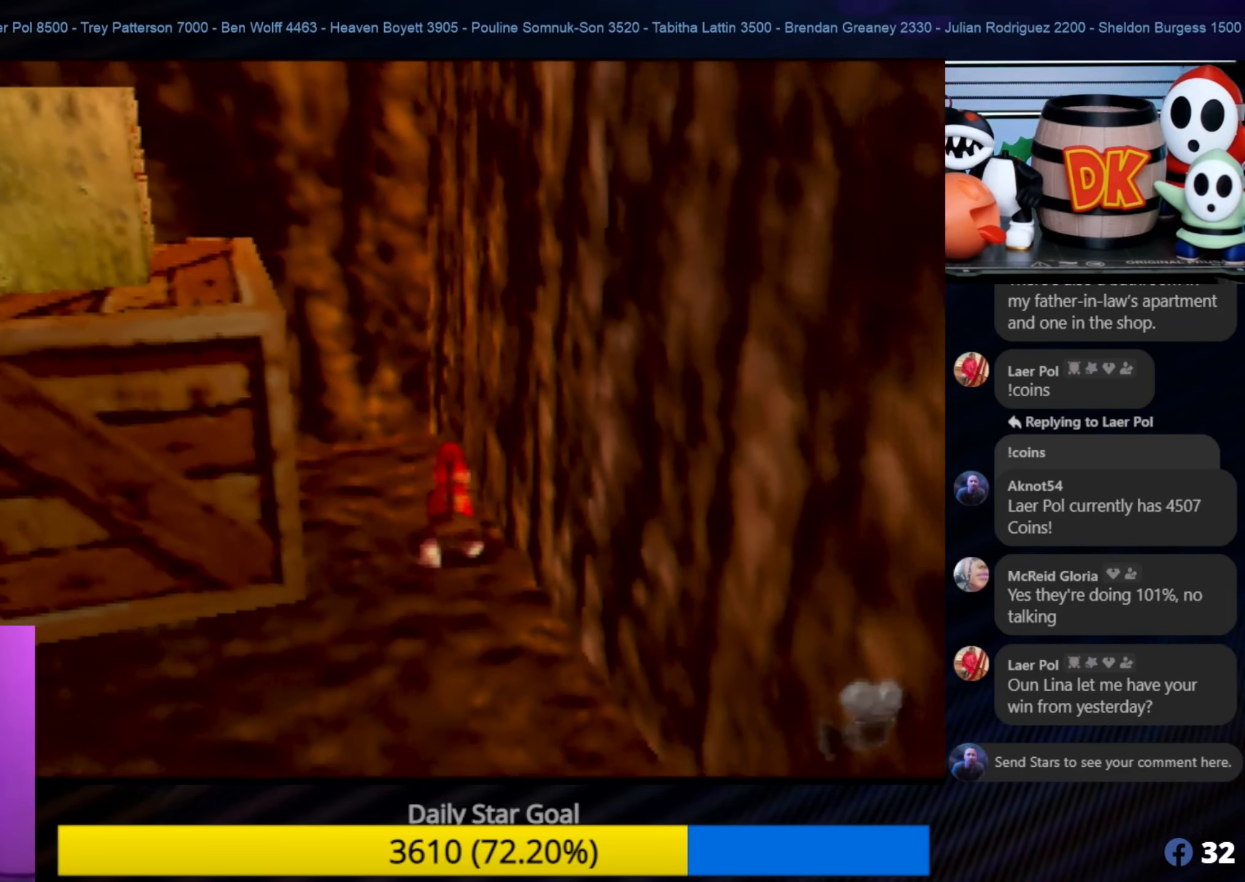
{"buttons": [], "left_stick": "right", "events": [[33, "left_stick", "left"], [383, "left_stick", "right"]]}
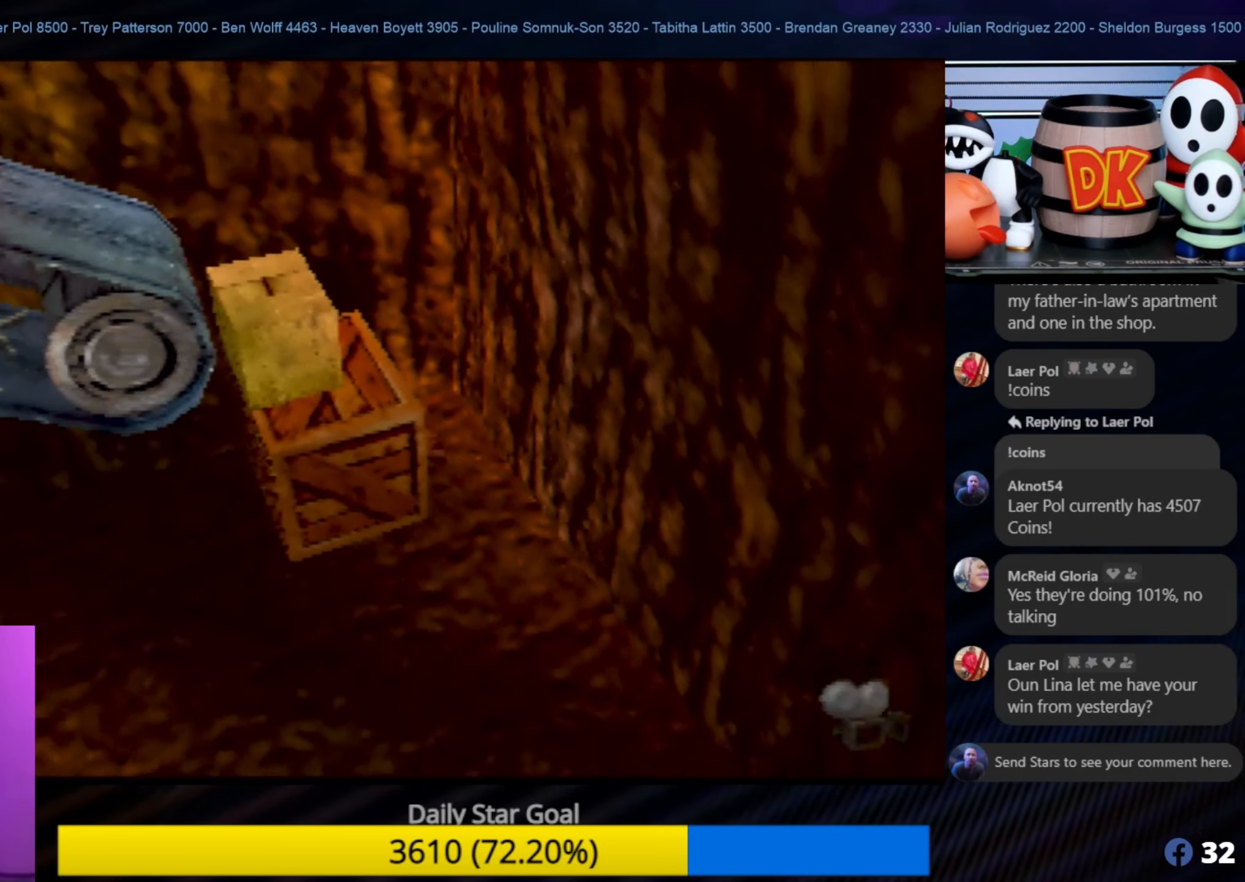
{"buttons": ["A"], "left_stick": "down-left", "events": [[33, "left_stick", "center"], [150, "left_stick", "down-left"], [217, "A", "down"]]}
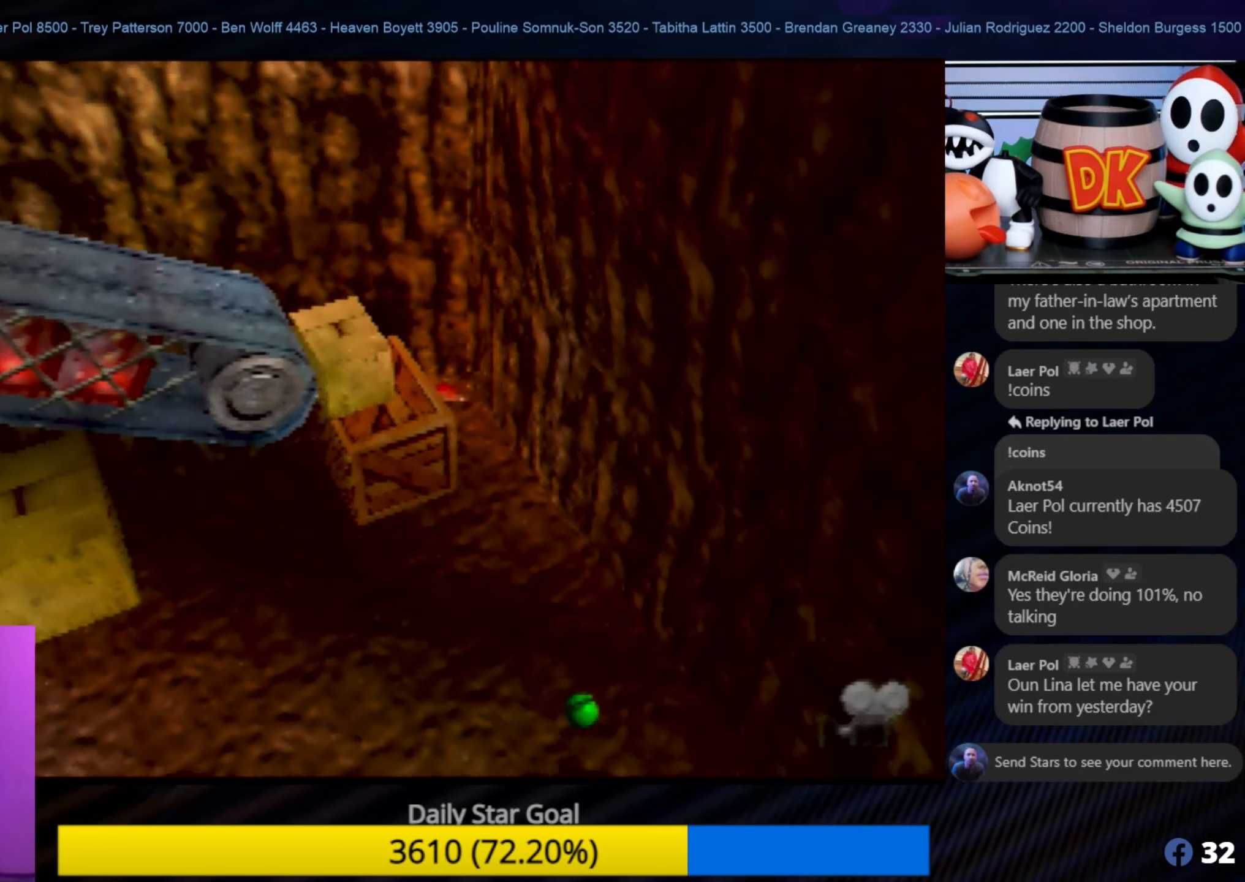
{"buttons": [], "left_stick": "left", "events": [[467, "A", "up"], [467, "left_stick", "left"]]}
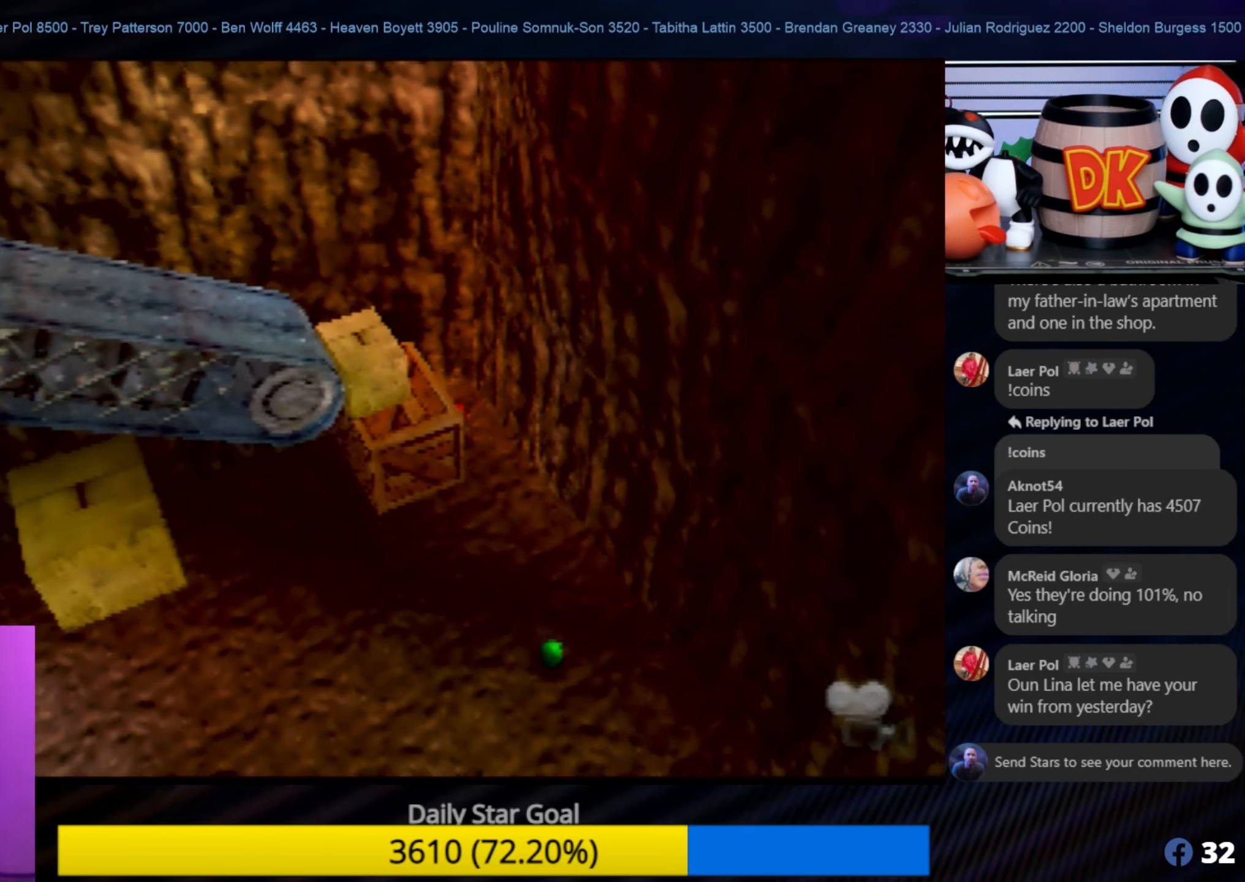
{"buttons": ["Z"], "left_stick": "center", "events": [[217, "left_stick", "center"], [350, "Z", "down"]]}
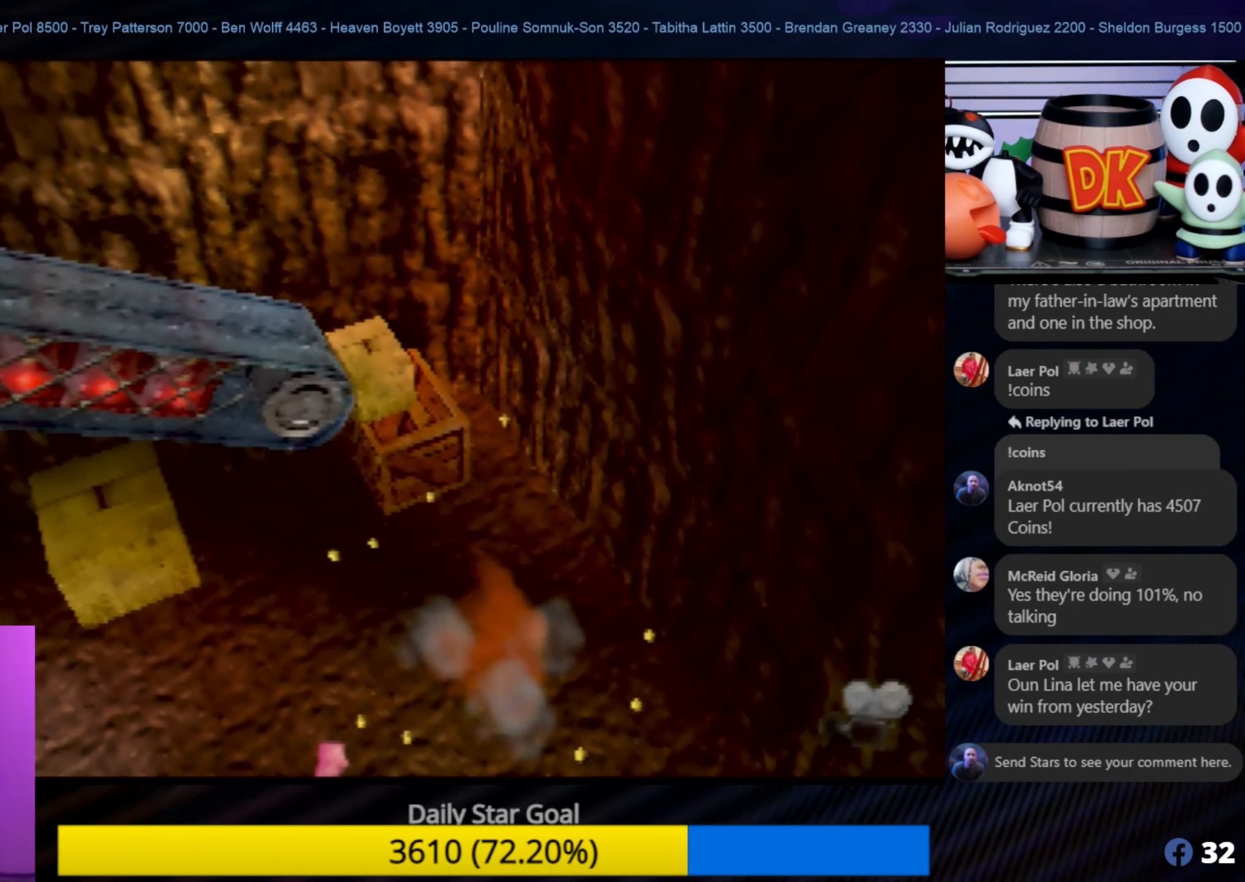
{"buttons": ["A"], "left_stick": "down-left", "events": [[67, "A", "down"], [67, "left_stick", "left"], [117, "left_stick", "down-left"], [383, "Z", "up"]]}
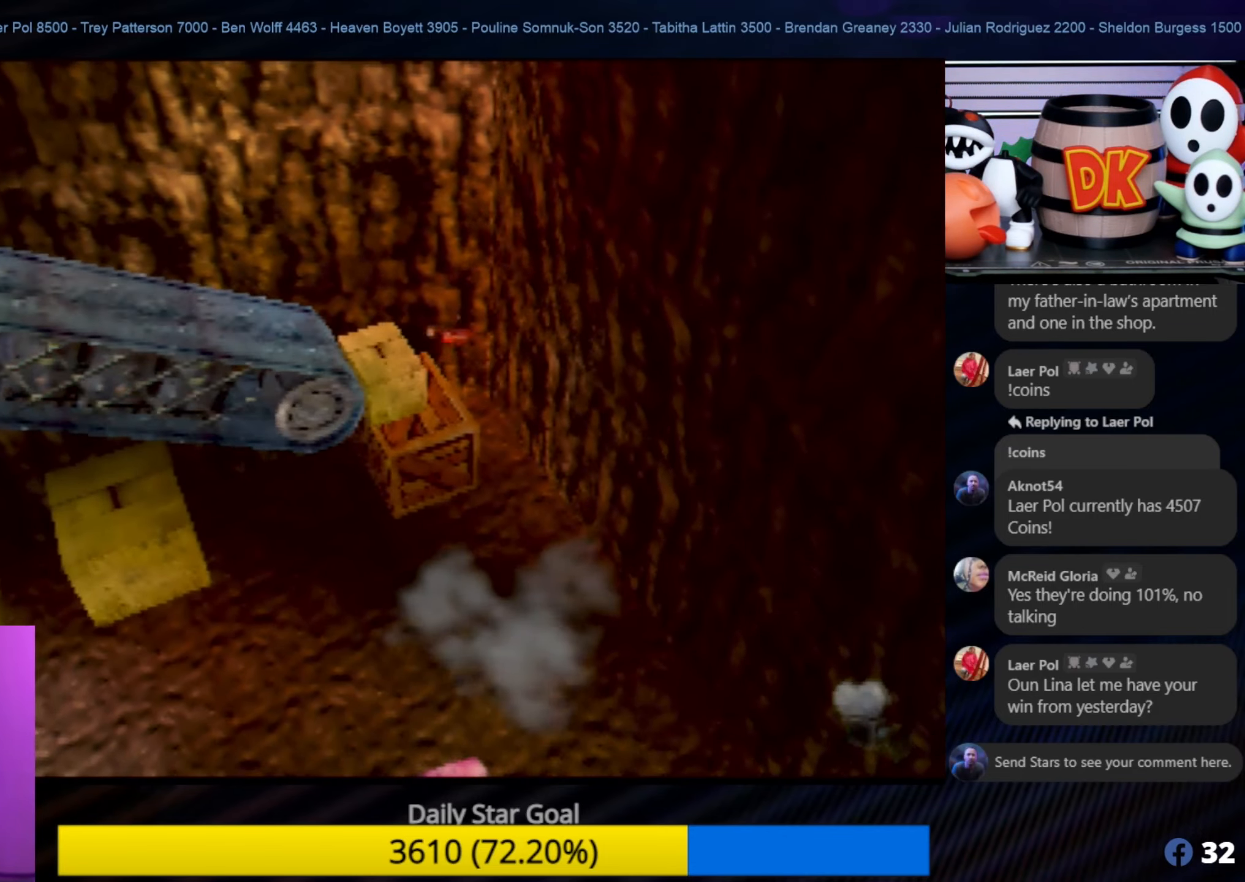
{"buttons": [], "left_stick": "center", "events": [[50, "A", "up"], [283, "left_stick", "center"]]}
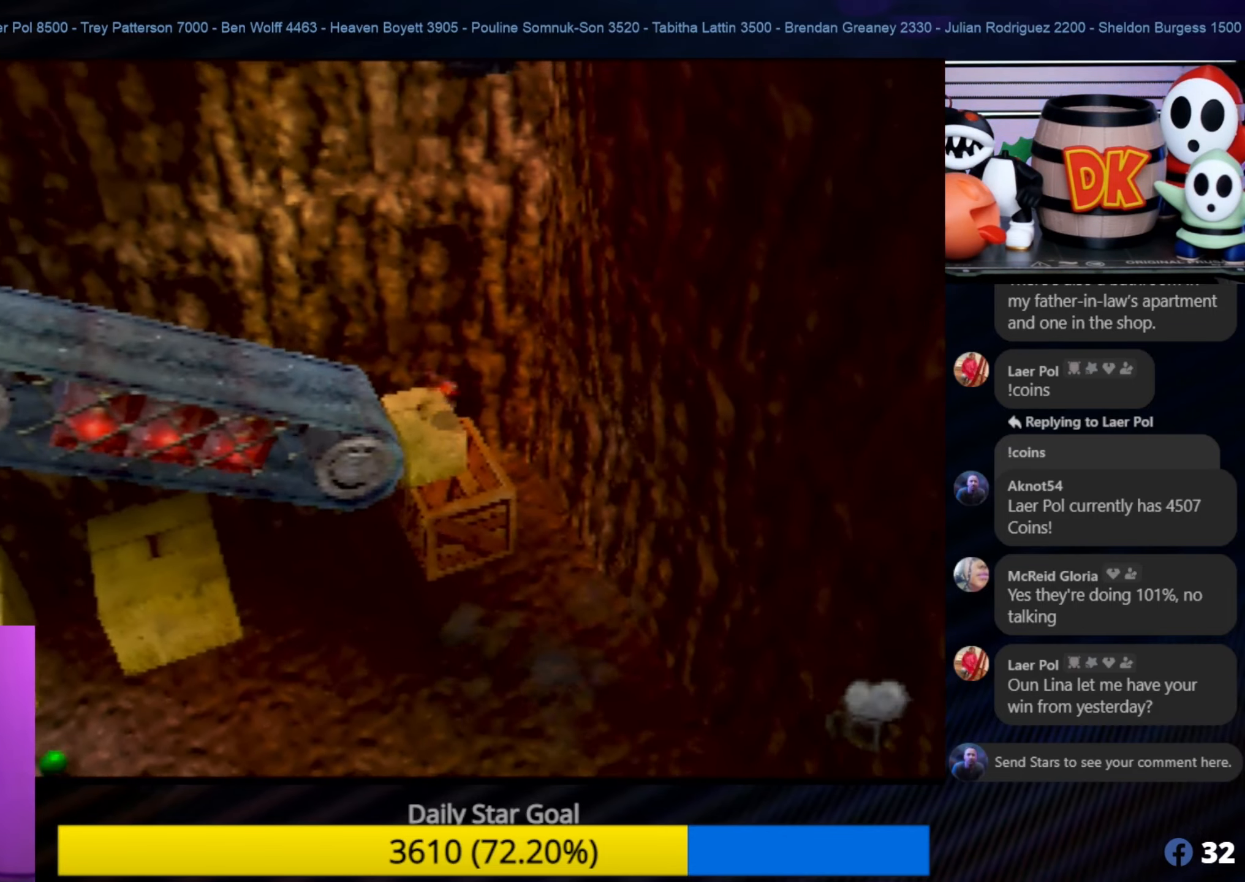
{"buttons": [], "left_stick": "center", "events": []}
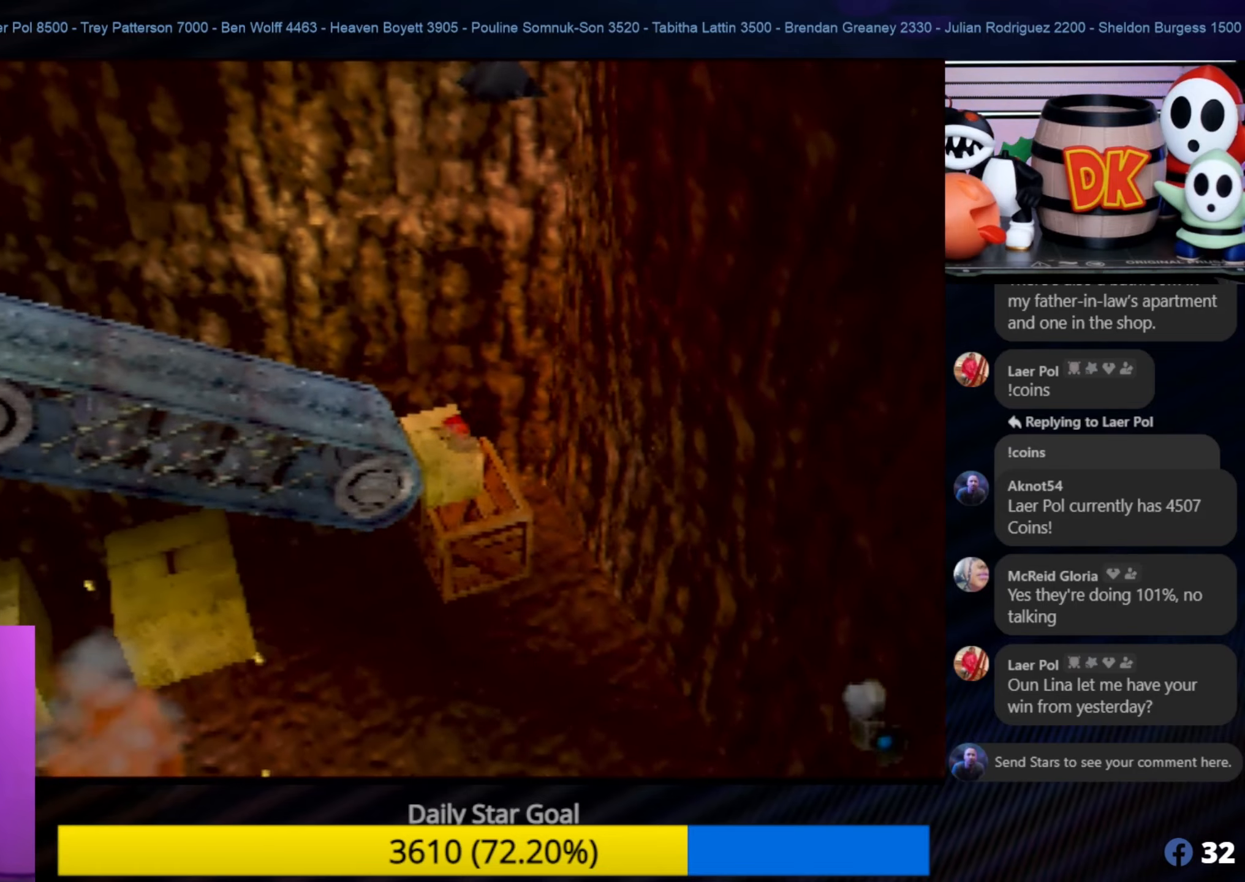
{"buttons": [], "left_stick": "left", "events": [[50, "left_stick", "left"], [217, "A", "down"], [417, "A", "up"]]}
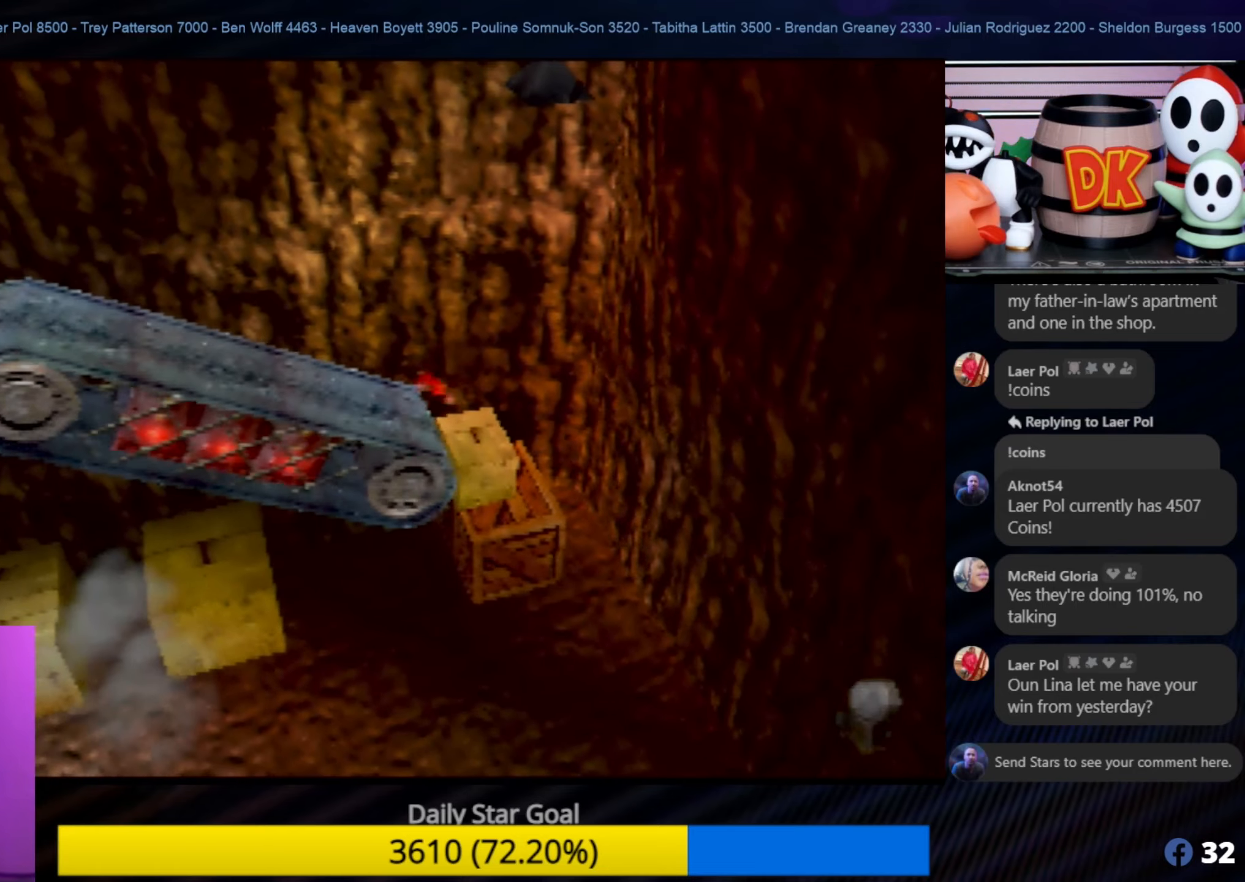
{"buttons": [], "left_stick": "left", "events": []}
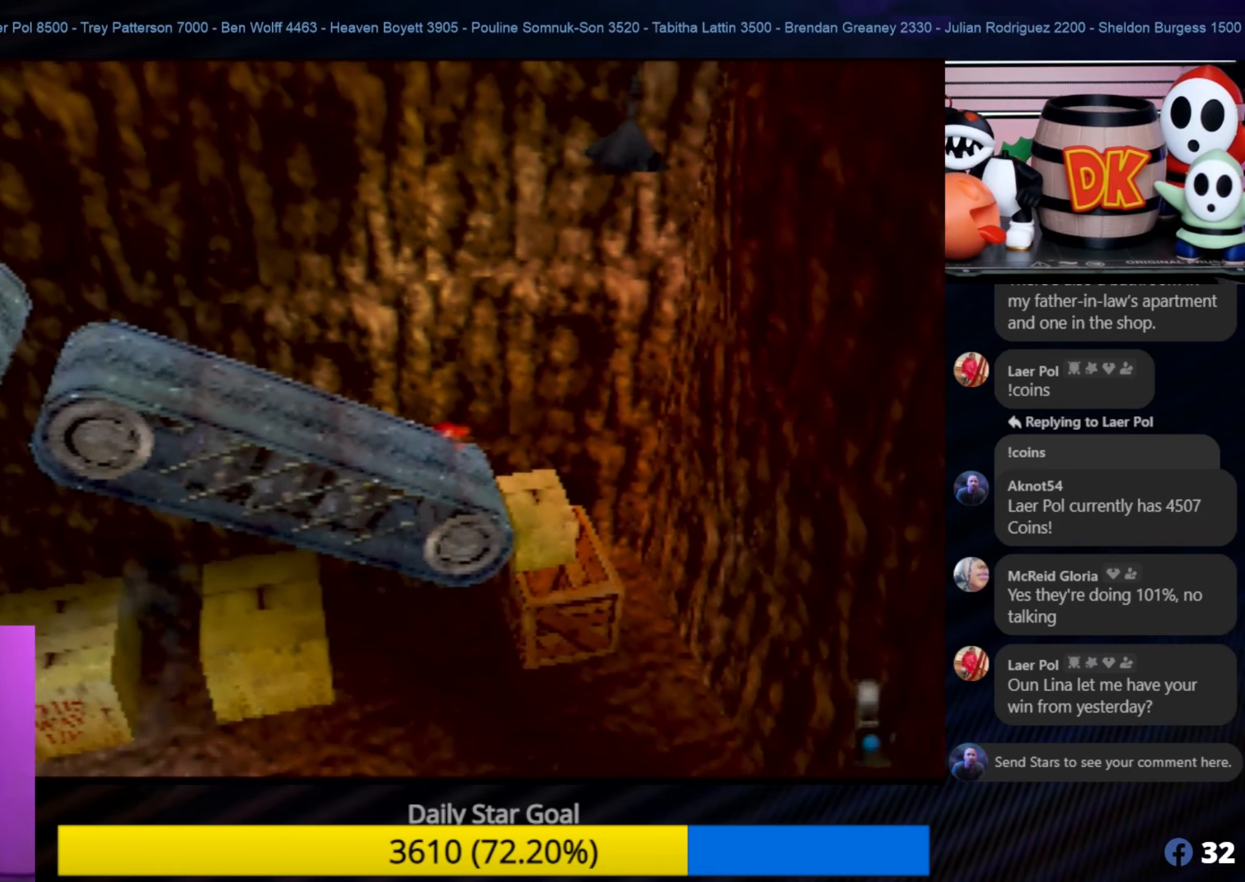
{"buttons": [], "left_stick": "left", "events": [[84, "left_stick", "down-left"], [450, "left_stick", "left"]]}
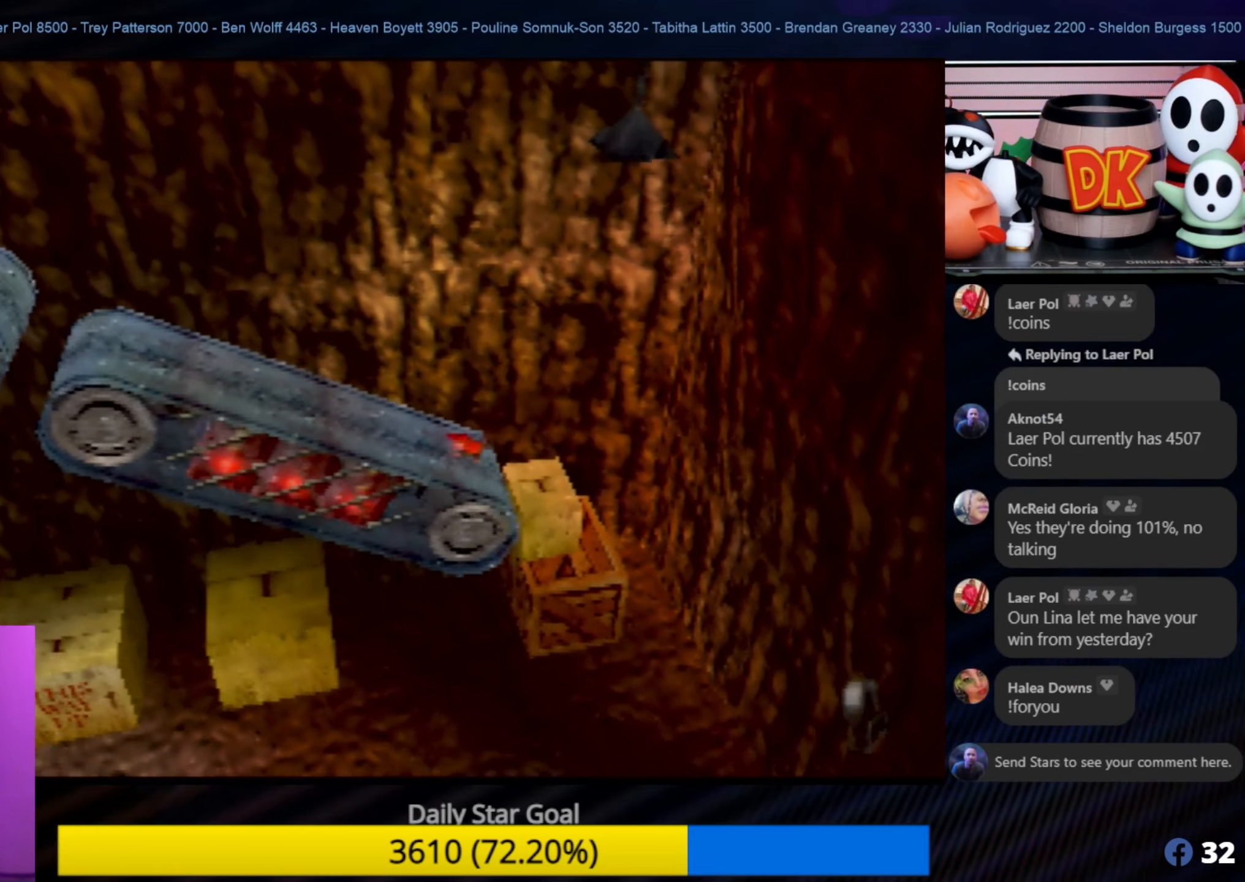
{"buttons": [], "left_stick": "left", "events": []}
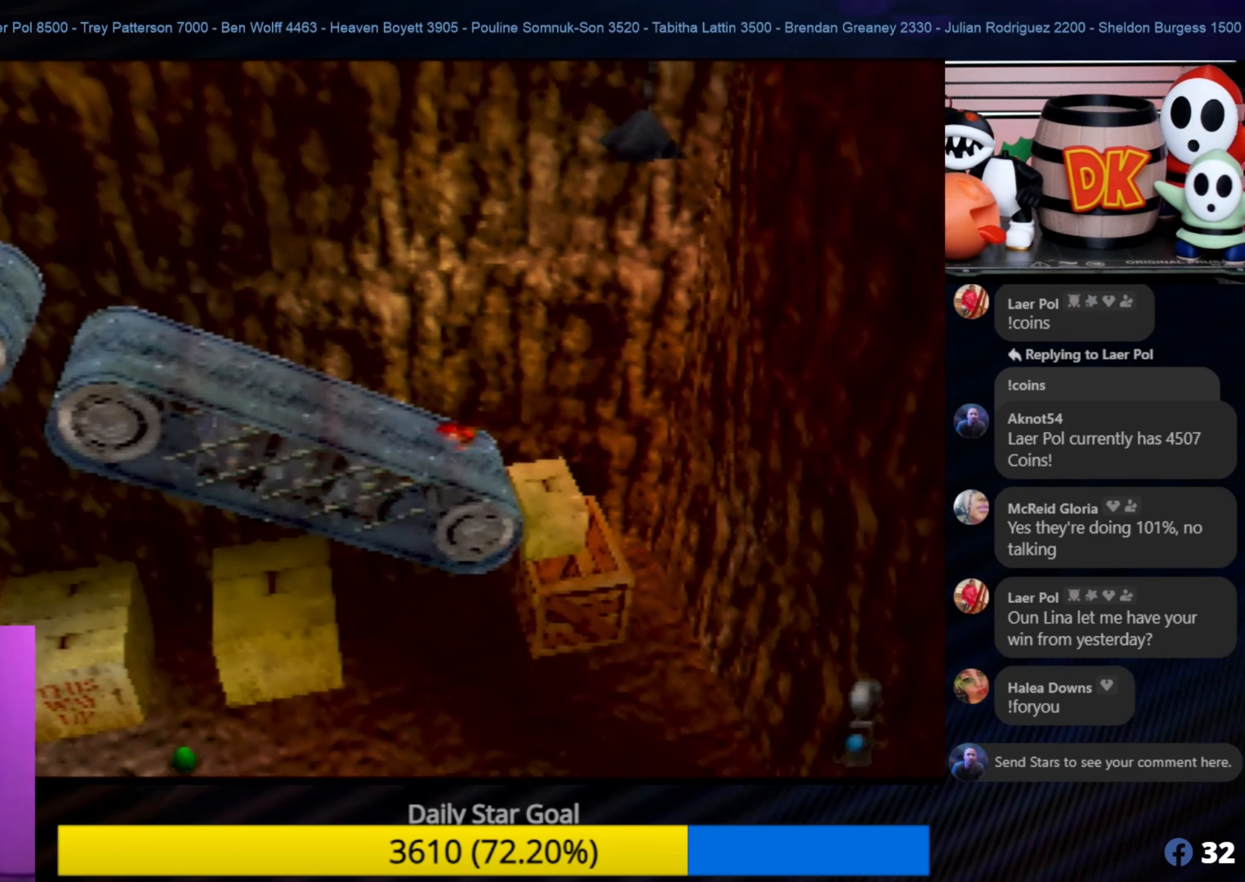
{"buttons": [], "left_stick": "left", "events": [[250, "C_LEFT", "down"], [250, "left_stick", "center"], [300, "C_LEFT", "up"], [300, "left_stick", "left"]]}
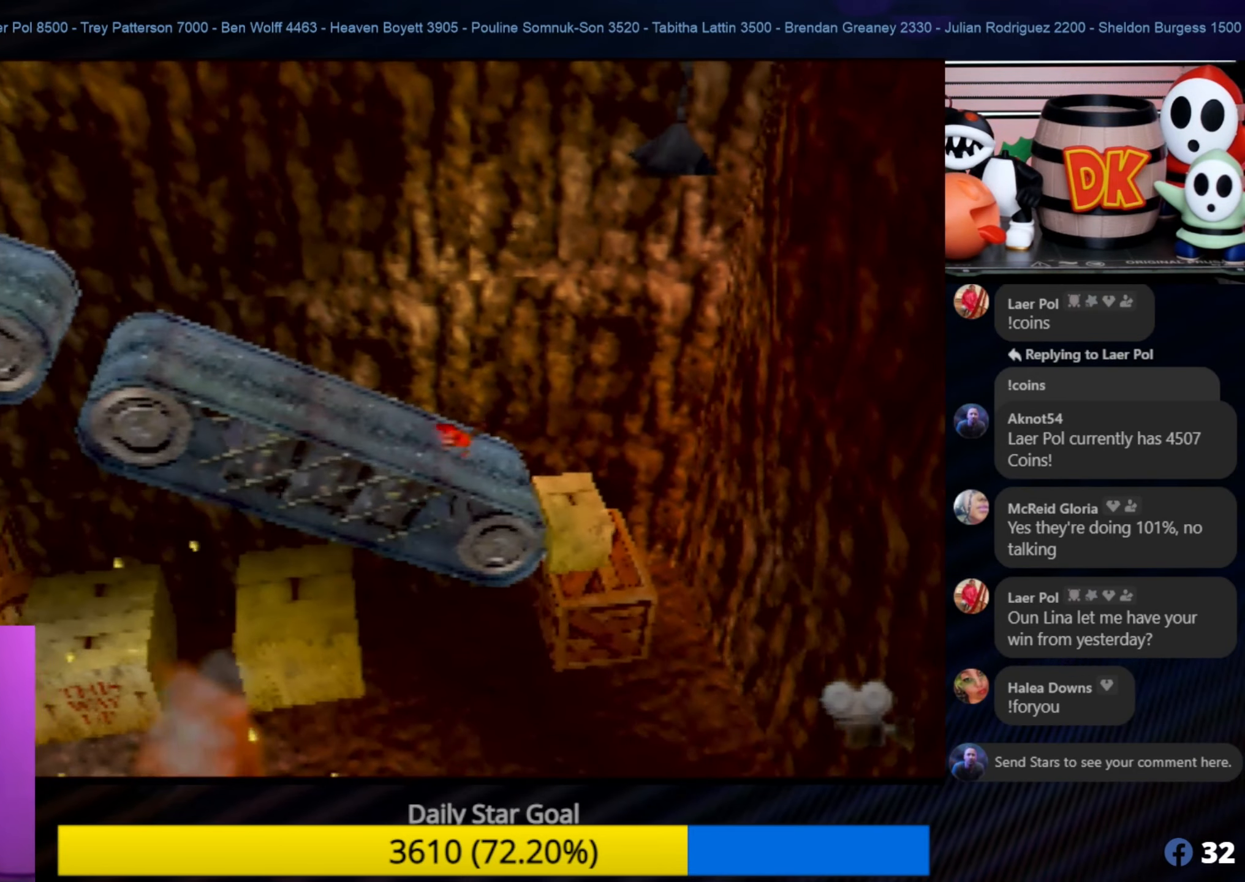
{"buttons": [], "left_stick": "left", "events": [[84, "A", "down"], [334, "A", "up"]]}
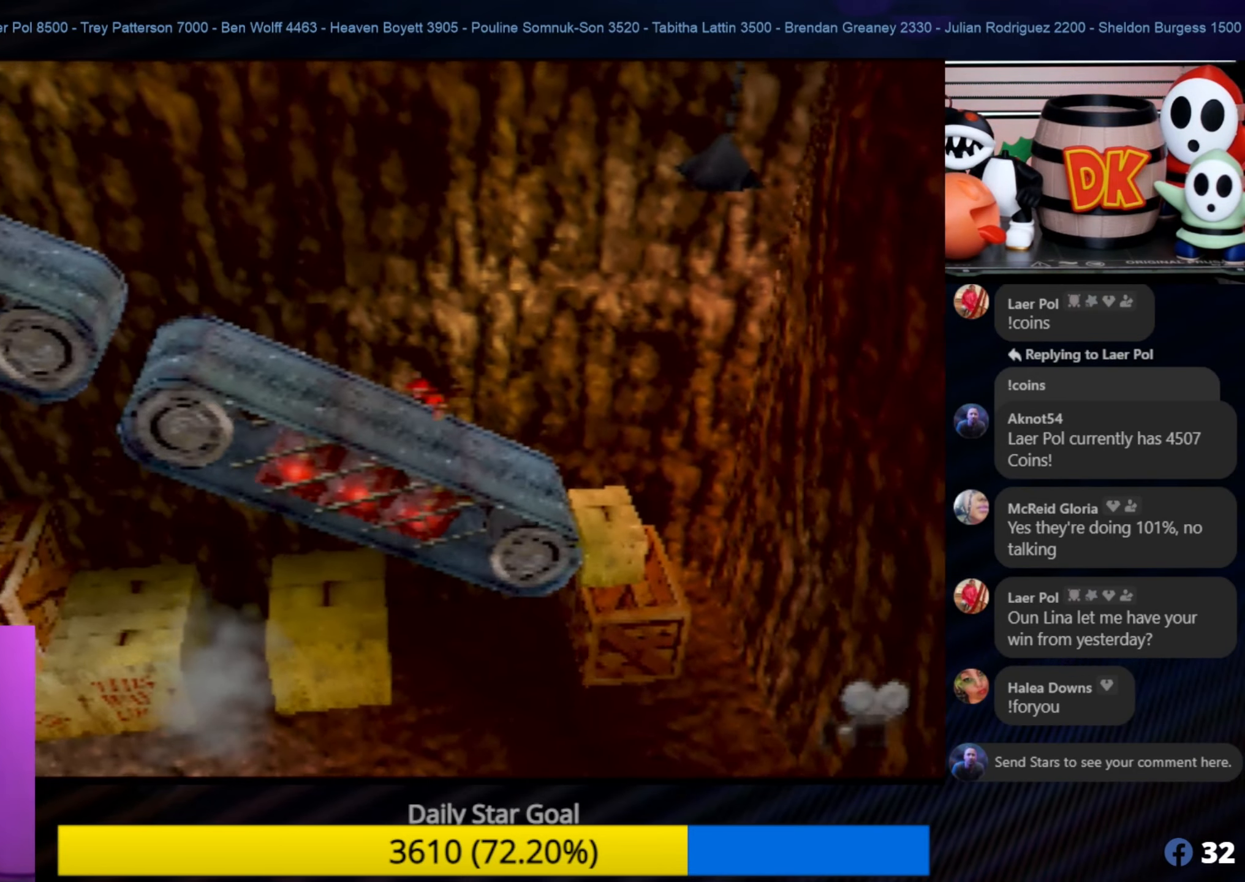
{"buttons": [], "left_stick": "left", "events": []}